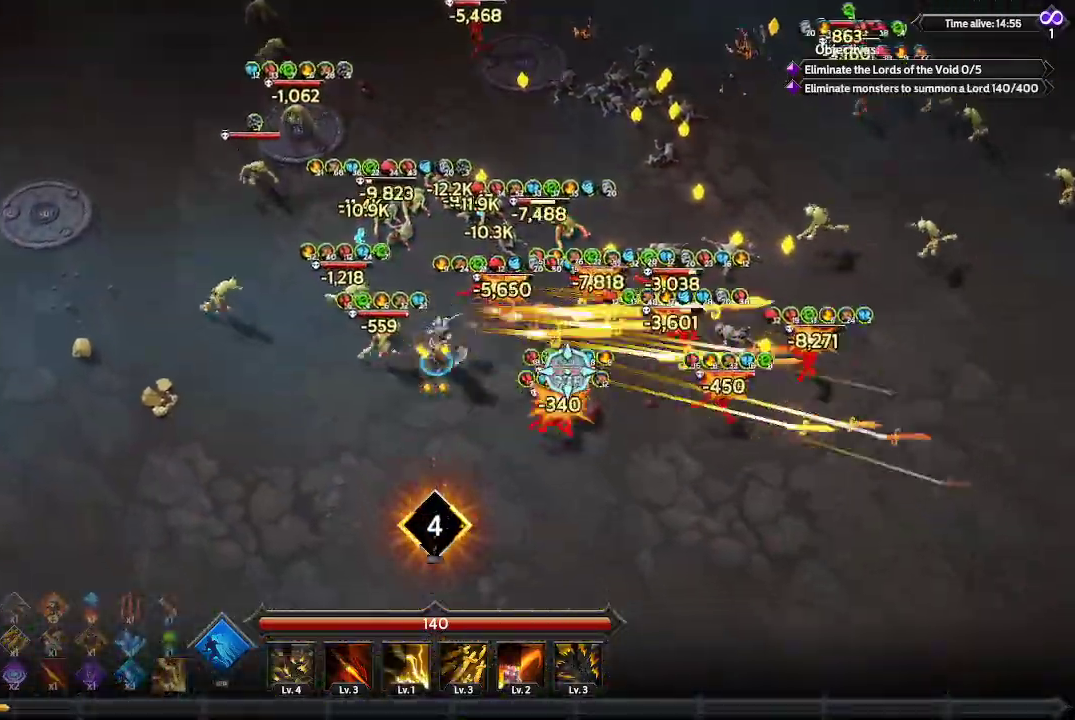
Gameplay with a controller (Xbox layout); each line is a JSON object with the inputs held at the frame after it. "events" lists button and stick changes between this image and that frame as [ms after this image, input, new state], when the widget could be followed in between. Not read: R3.
{"buttons": [], "left_stick": "down-right", "right_stick": "right", "events": []}
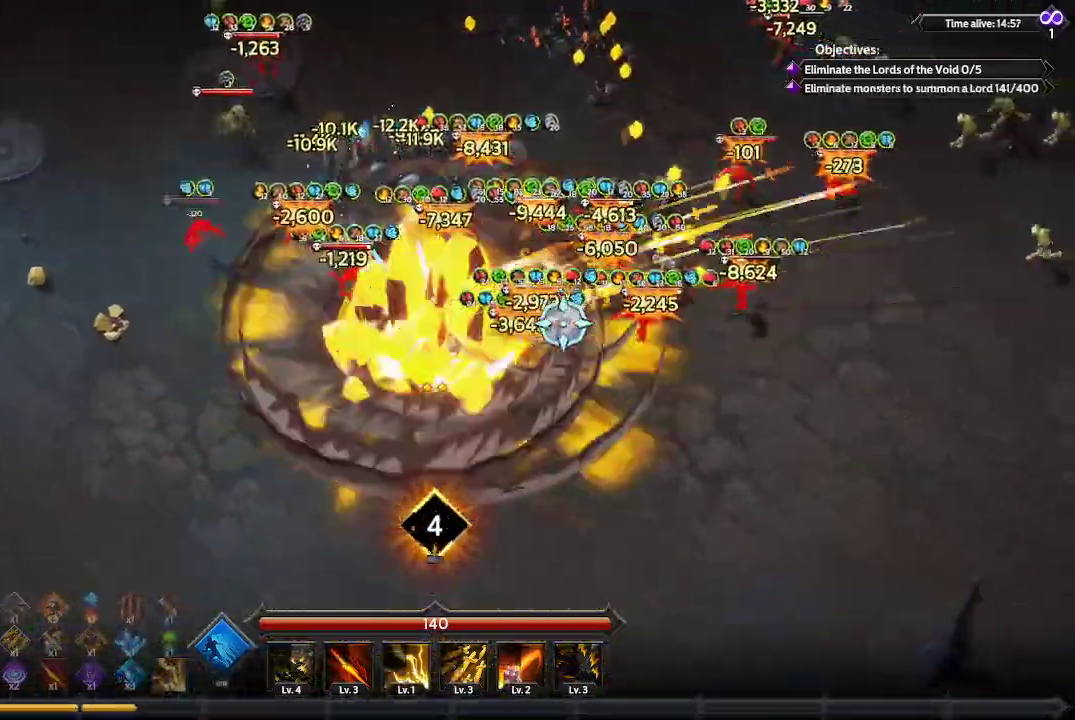
{"buttons": [], "left_stick": "up-right", "right_stick": "up-right", "events": [[200, "left_stick", "right"], [333, "right_stick", "up-right"], [400, "left_stick", "up-right"]]}
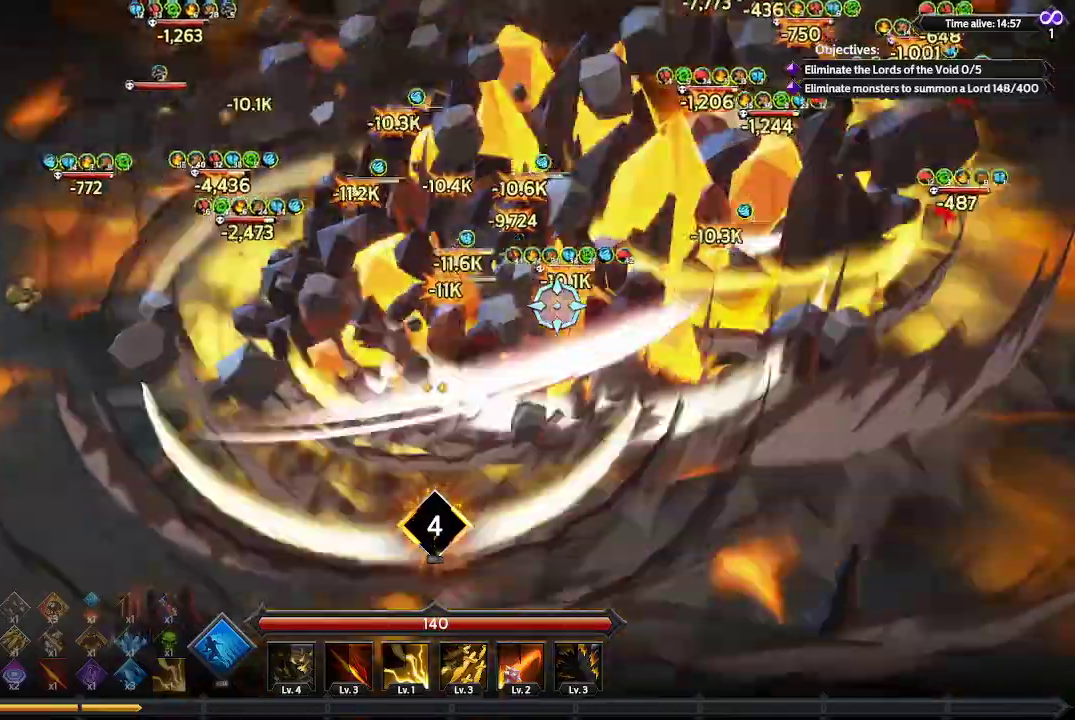
{"buttons": [], "left_stick": "up-right", "right_stick": "up-right", "events": []}
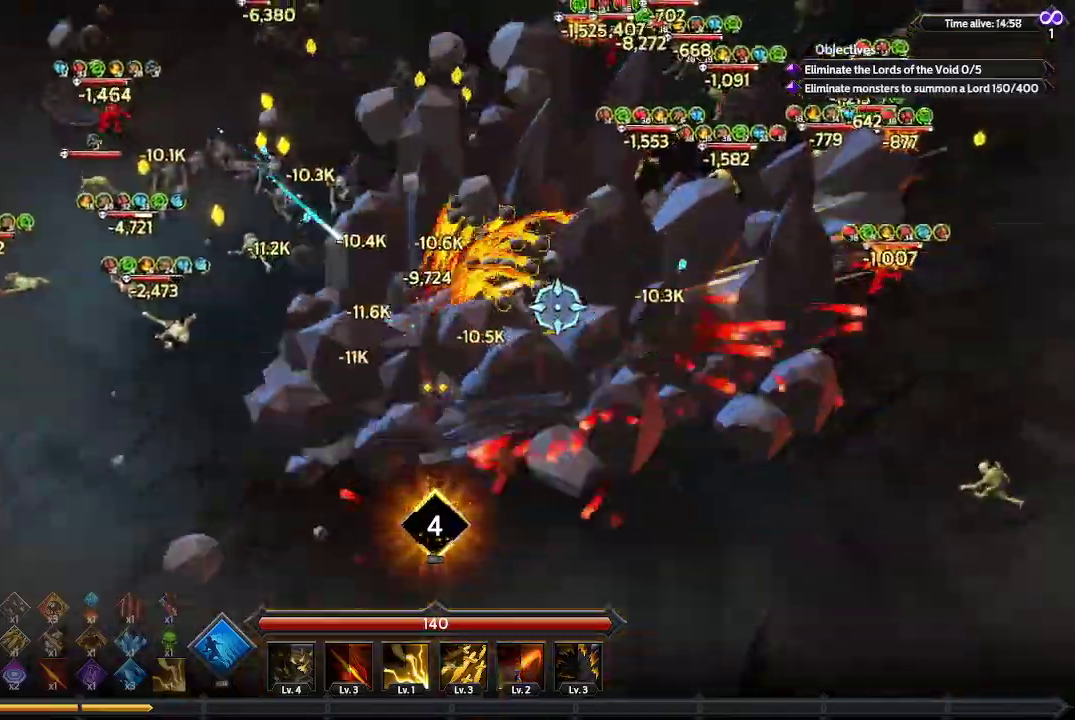
{"buttons": [], "left_stick": "up-right", "right_stick": "up-right", "events": []}
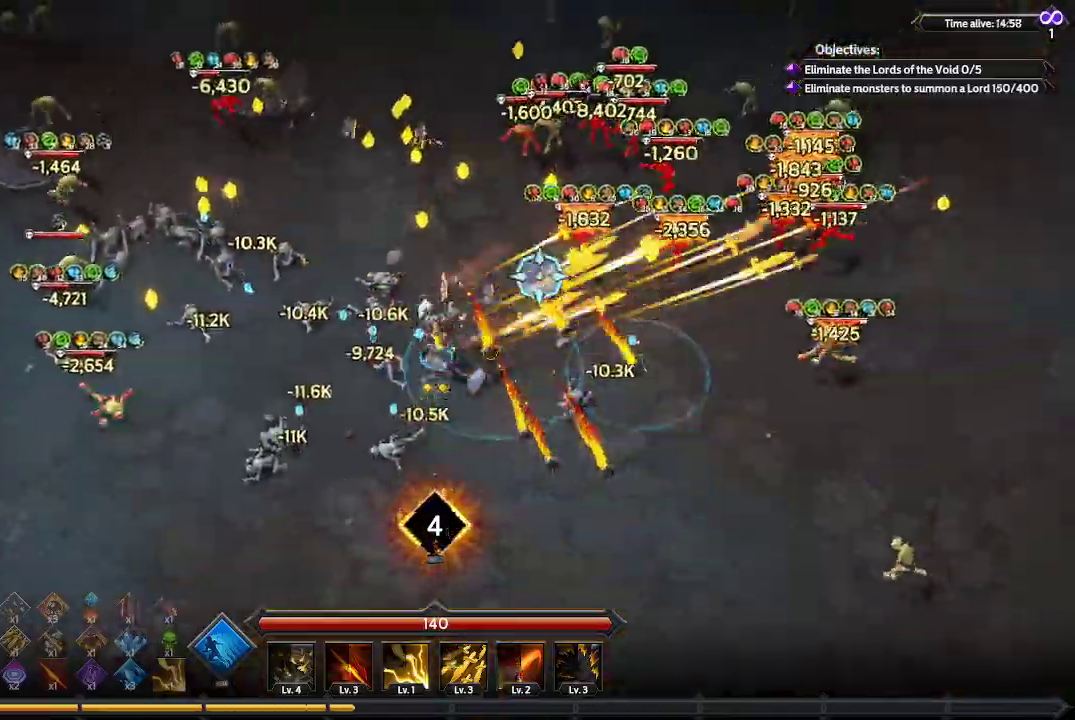
{"buttons": [], "left_stick": "up", "right_stick": "up-right", "events": [[233, "left_stick", "up"]]}
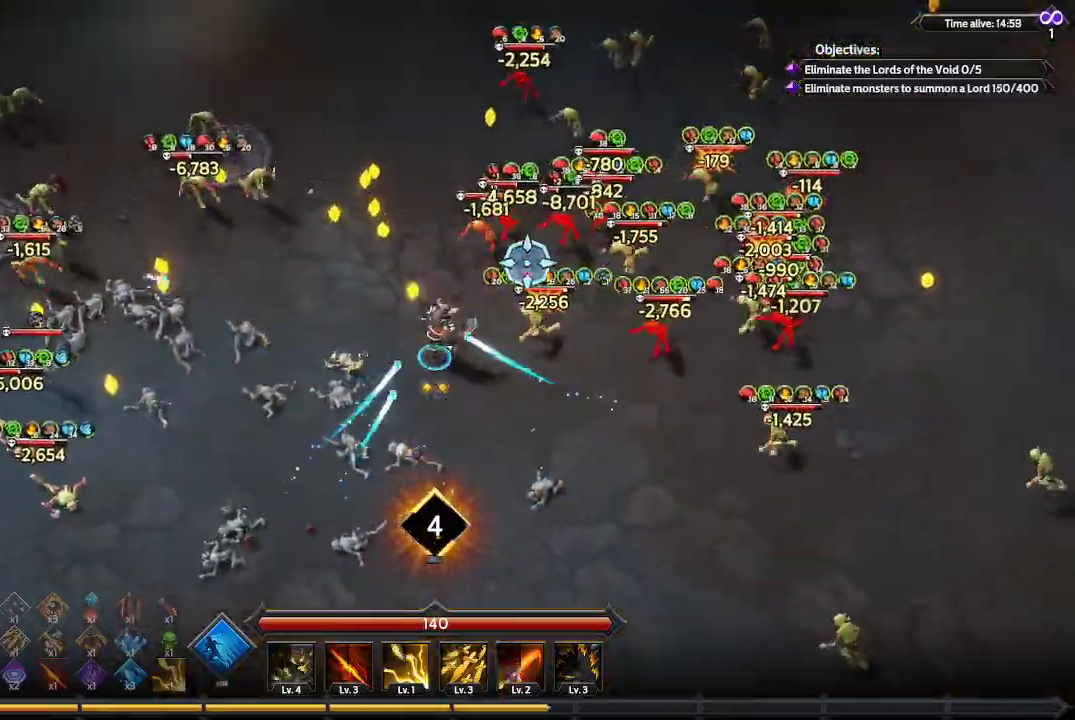
{"buttons": [], "left_stick": "up", "right_stick": "up-right", "events": []}
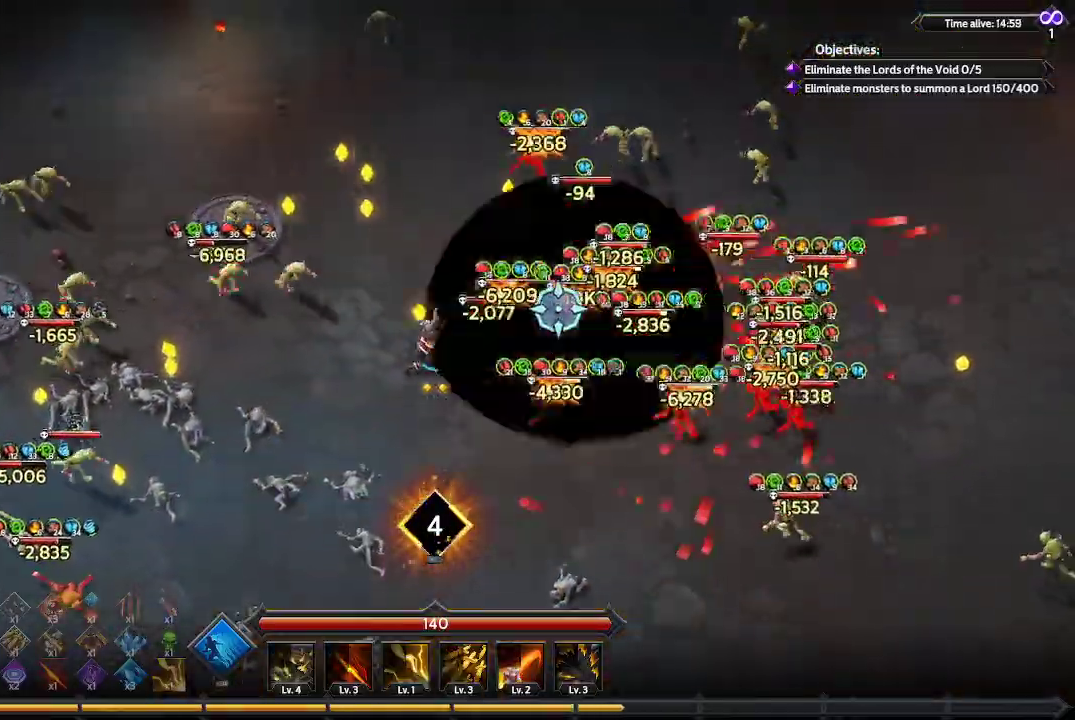
{"buttons": [], "left_stick": "up", "right_stick": "right", "events": [[133, "right_stick", "right"]]}
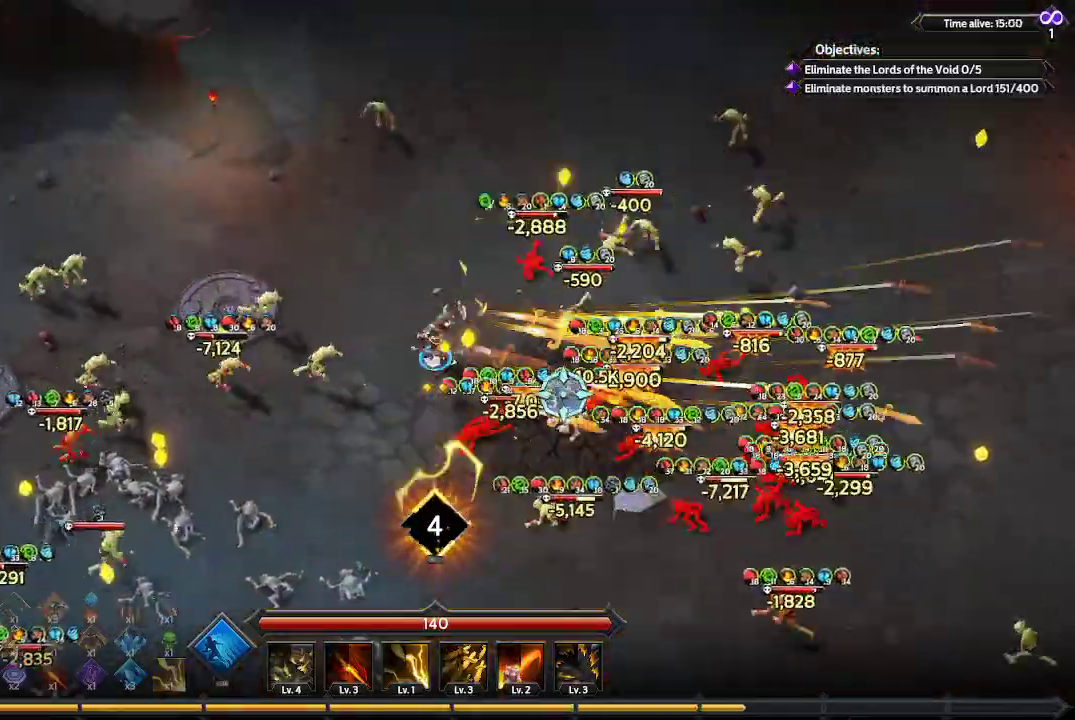
{"buttons": [], "left_stick": "up", "right_stick": "down-right", "events": [[100, "right_stick", "down-right"]]}
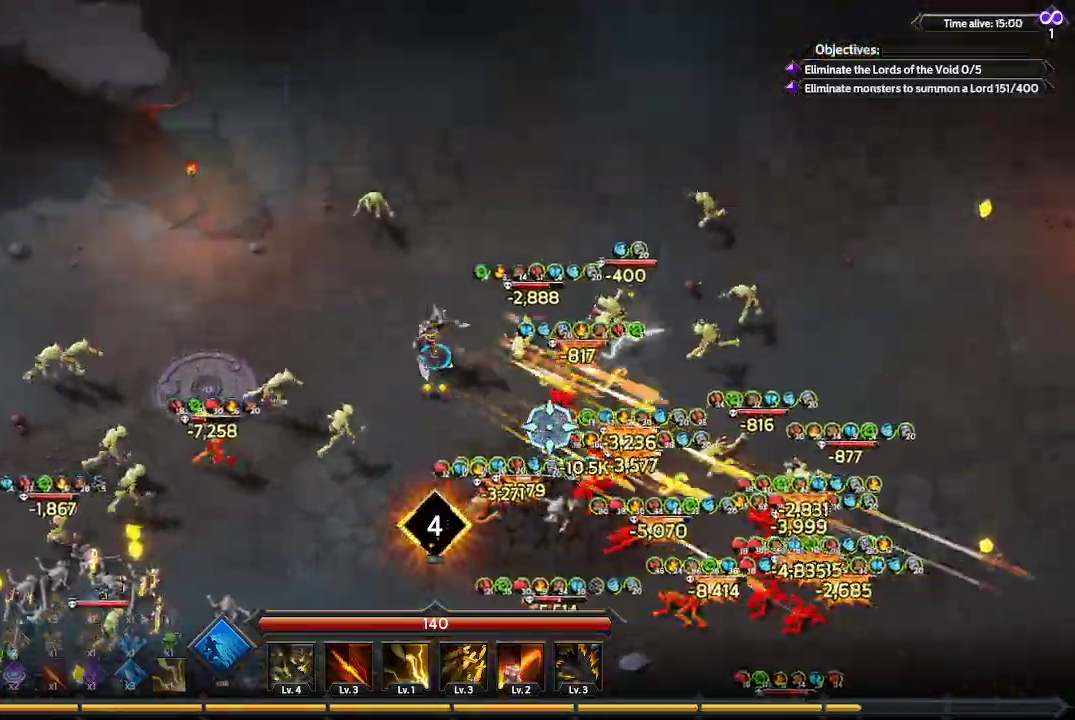
{"buttons": [], "left_stick": "up-right", "right_stick": "down-right", "events": [[367, "left_stick", "up-right"]]}
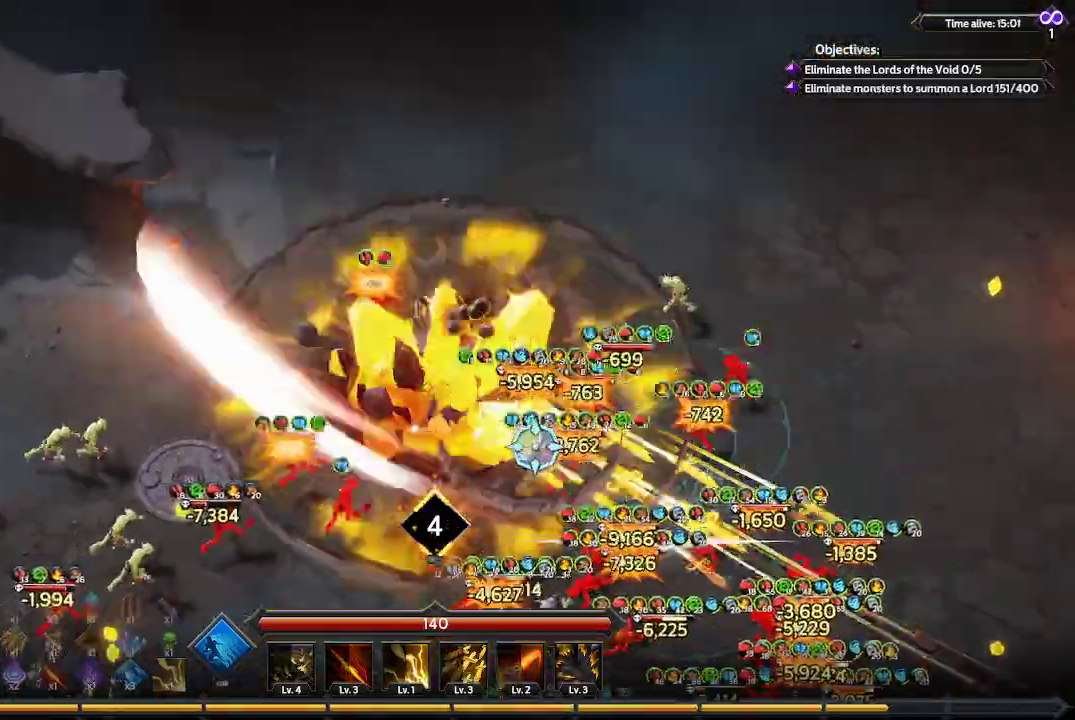
{"buttons": [], "left_stick": "right", "right_stick": "down", "events": [[333, "left_stick", "right"], [467, "right_stick", "down"]]}
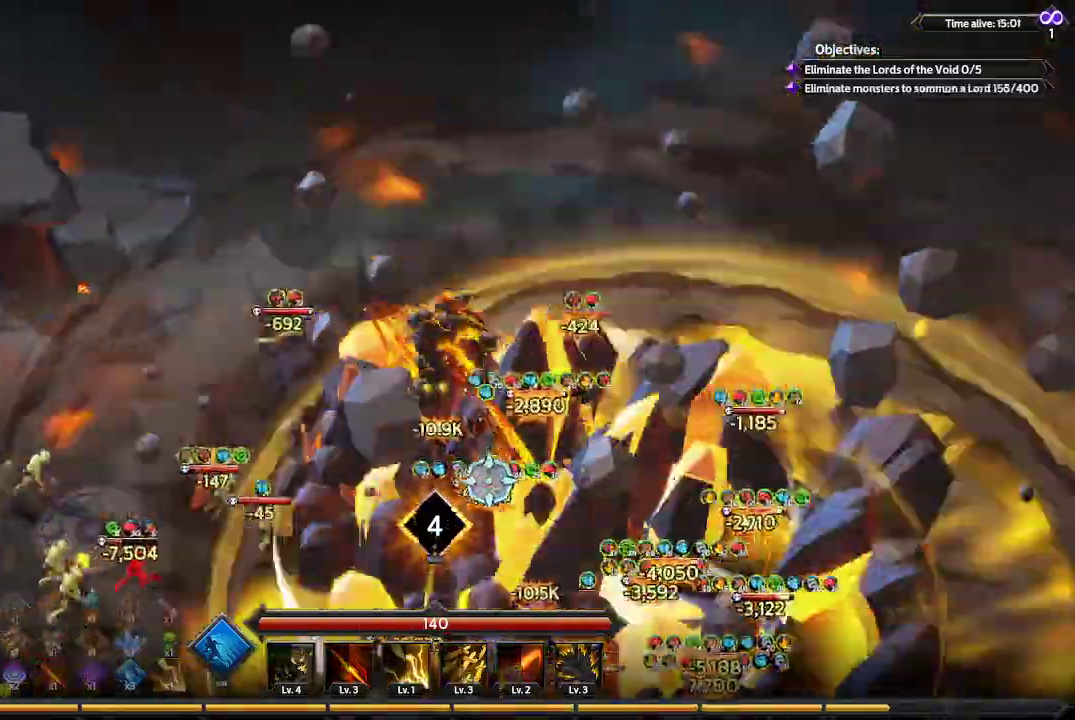
{"buttons": [], "left_stick": "down-right", "right_stick": "down-left", "events": [[100, "left_stick", "down-right"], [367, "right_stick", "down-left"]]}
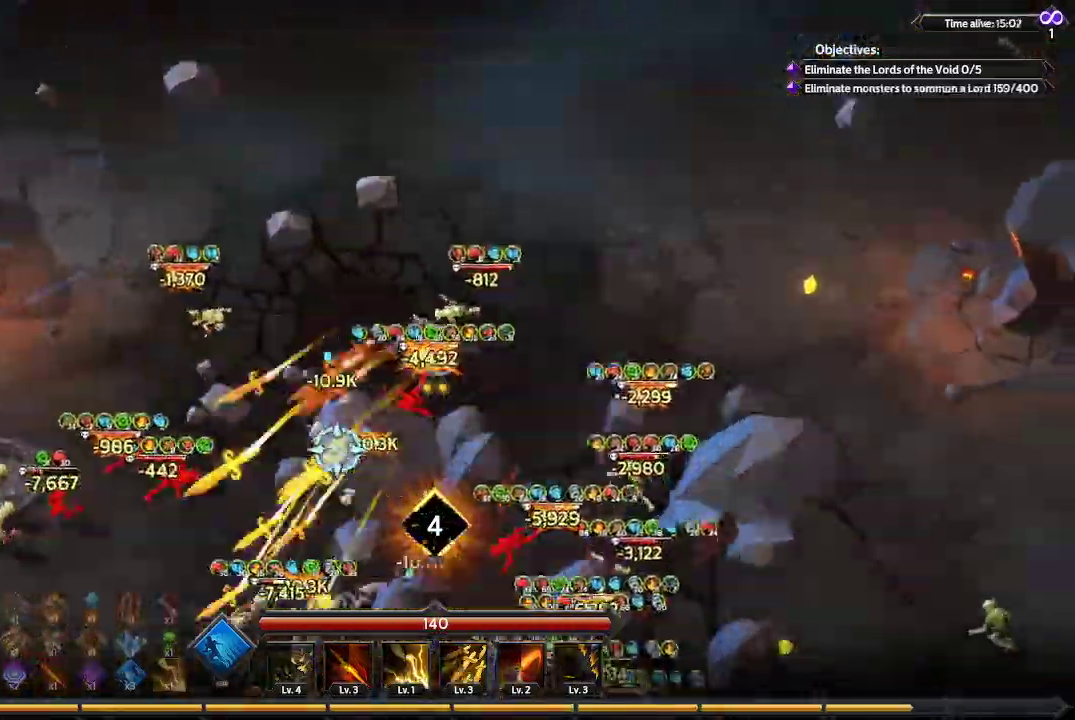
{"buttons": [], "left_stick": "down", "right_stick": "left", "events": [[300, "left_stick", "down"], [367, "right_stick", "left"]]}
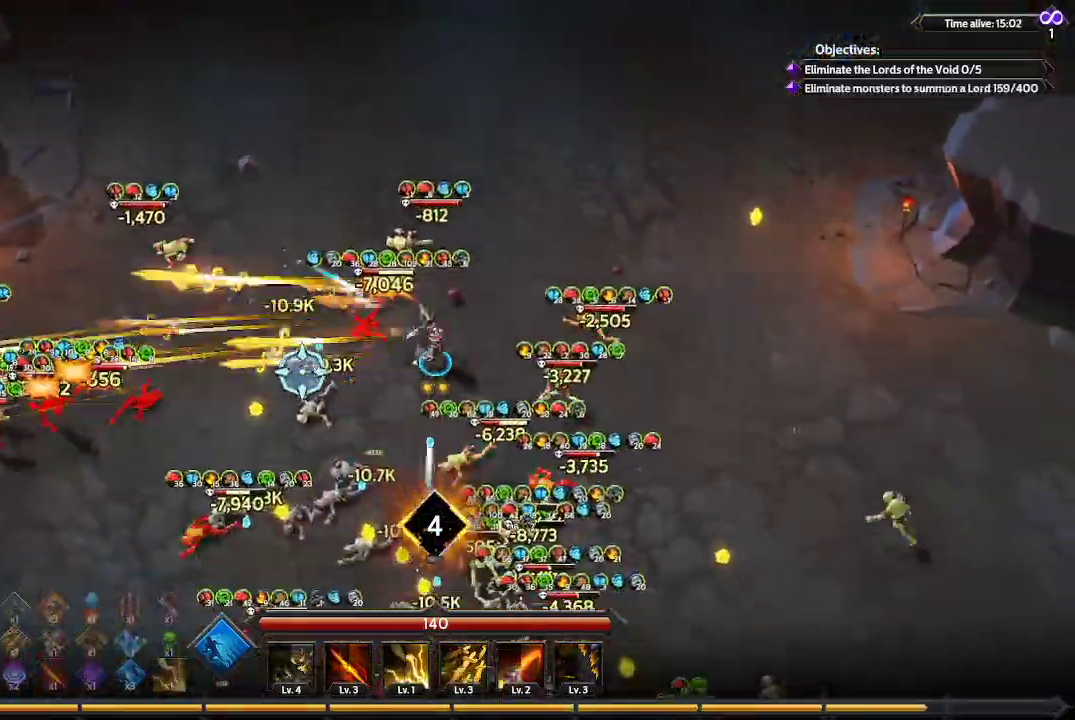
{"buttons": [], "left_stick": "down-left", "right_stick": "left", "events": [[267, "left_stick", "down-left"]]}
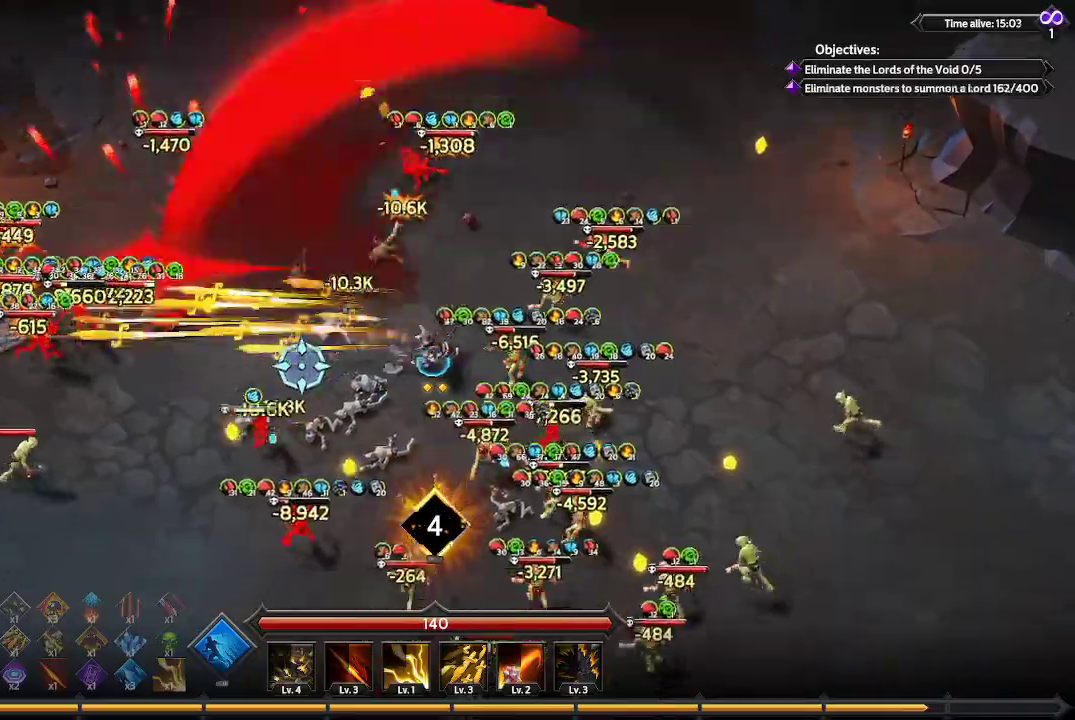
{"buttons": [], "left_stick": "left", "right_stick": "left", "events": [[433, "left_stick", "left"]]}
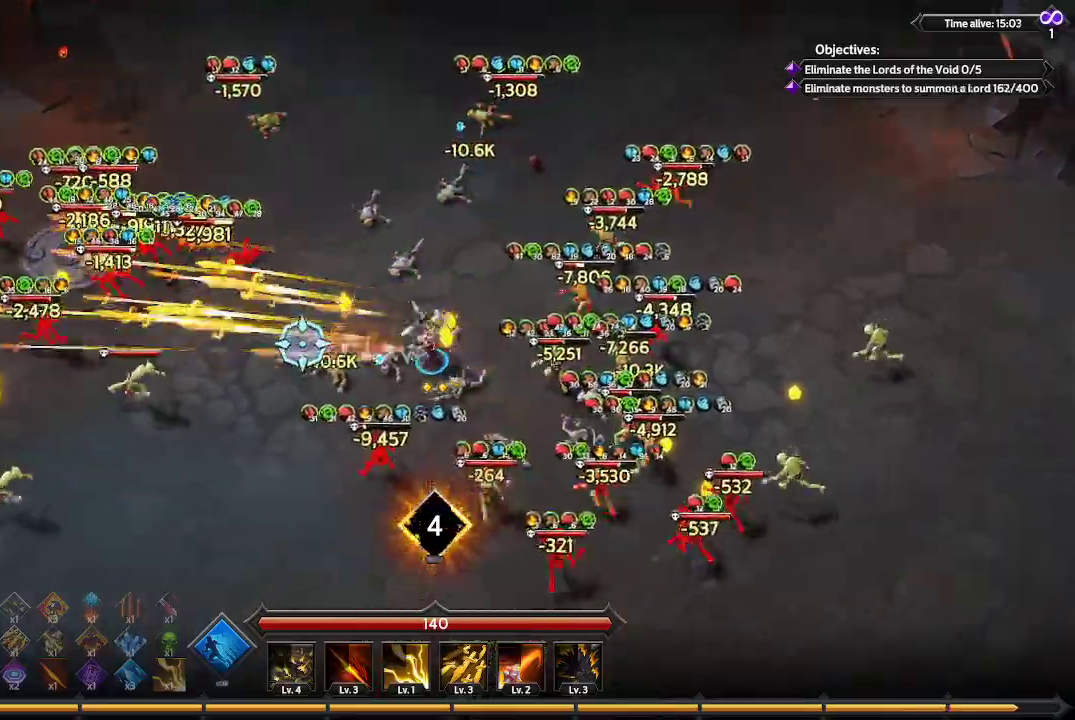
{"buttons": [], "left_stick": "left", "right_stick": "left", "events": []}
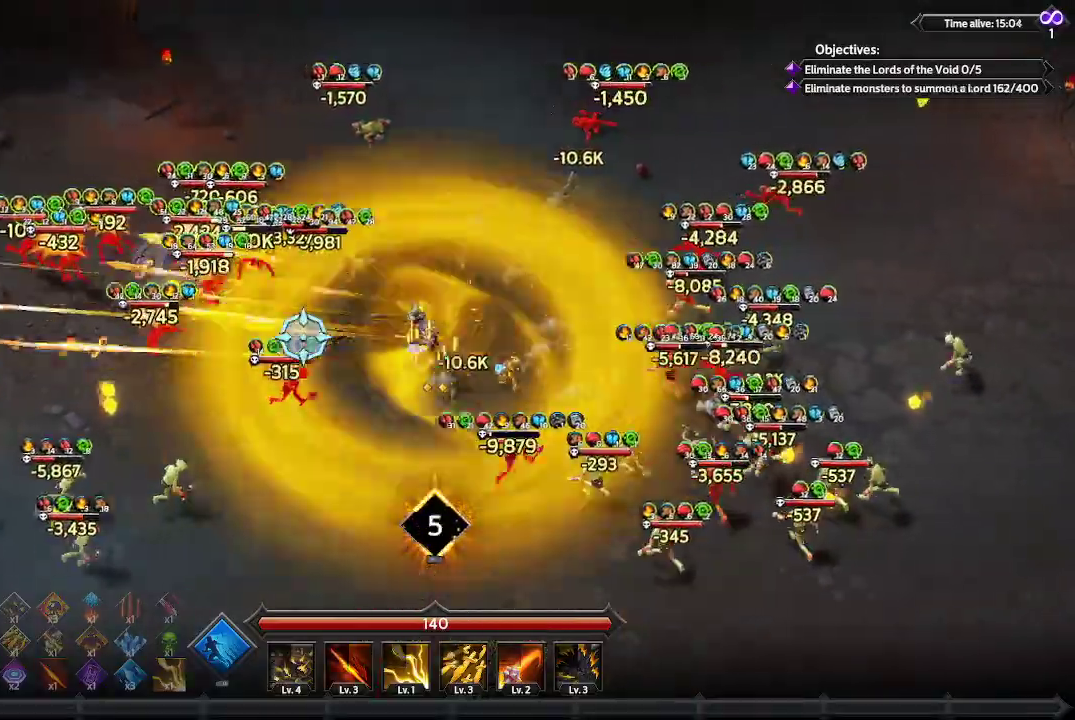
{"buttons": [], "left_stick": "left", "right_stick": "left", "events": []}
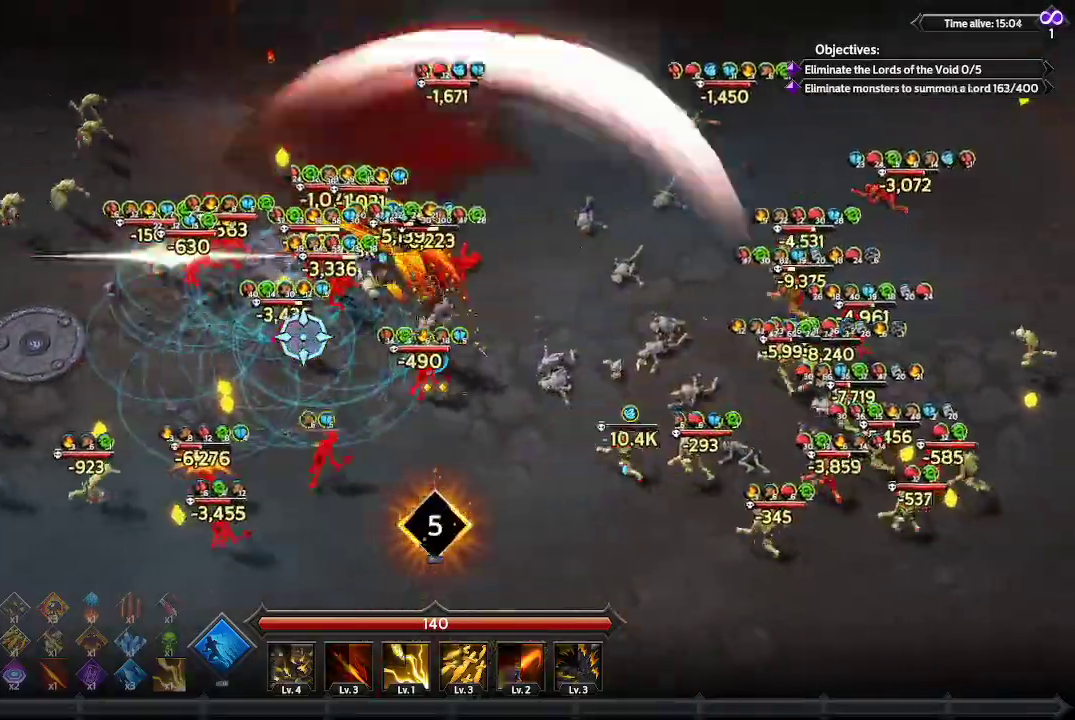
{"buttons": [], "left_stick": "down-left", "right_stick": "left", "events": [[67, "left_stick", "down-left"]]}
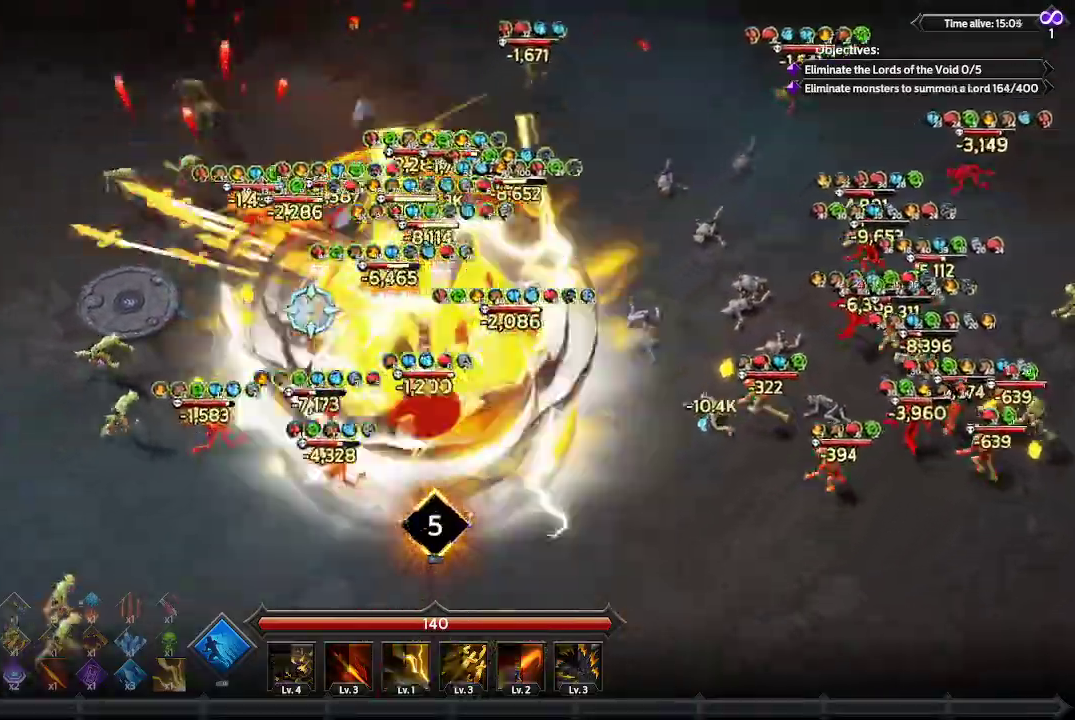
{"buttons": [], "left_stick": "left", "right_stick": "left", "events": [[333, "left_stick", "left"]]}
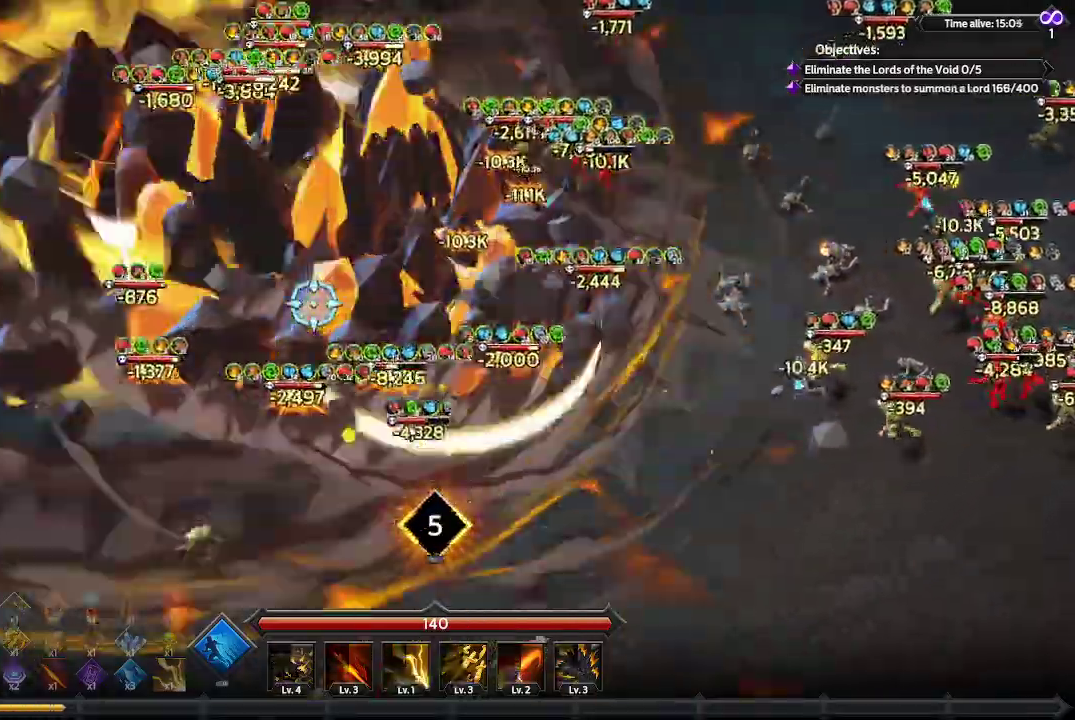
{"buttons": [], "left_stick": "left", "right_stick": "left", "events": []}
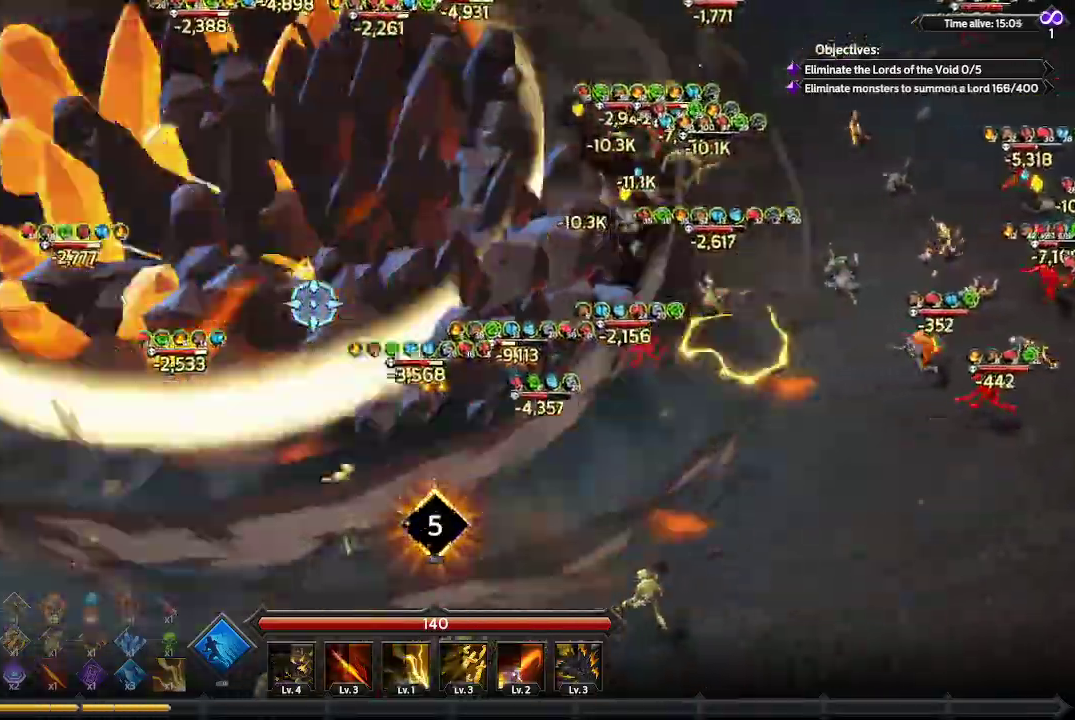
{"buttons": [], "left_stick": "left", "right_stick": "left", "events": []}
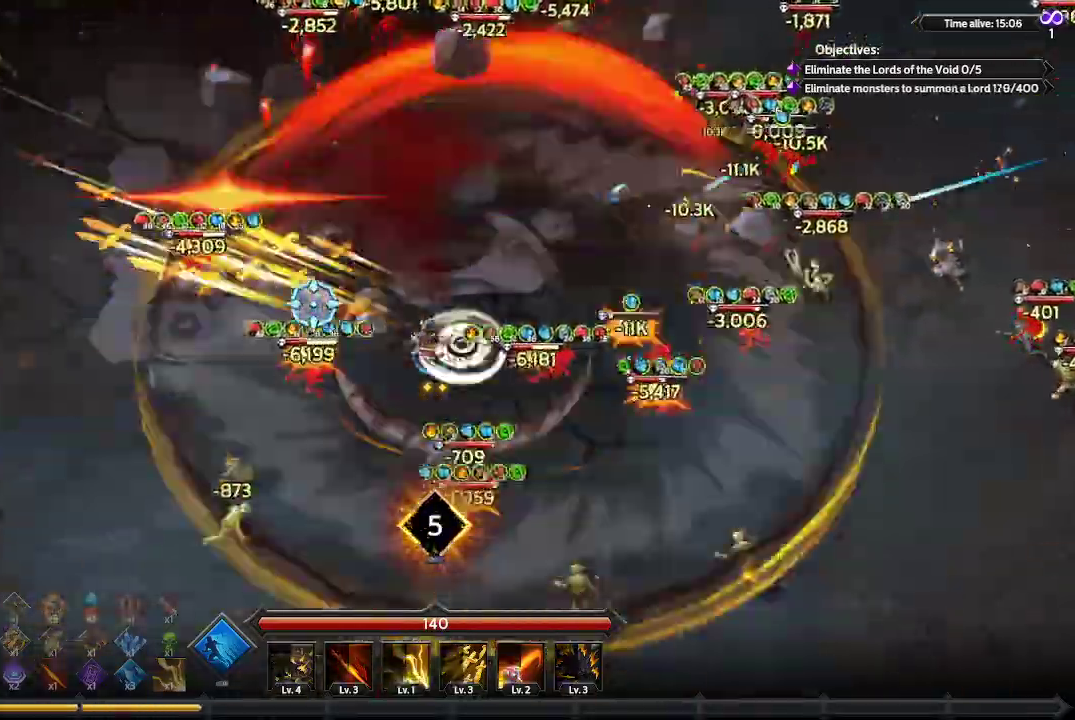
{"buttons": [], "left_stick": "up-left", "right_stick": "left", "events": [[233, "left_stick", "up-left"]]}
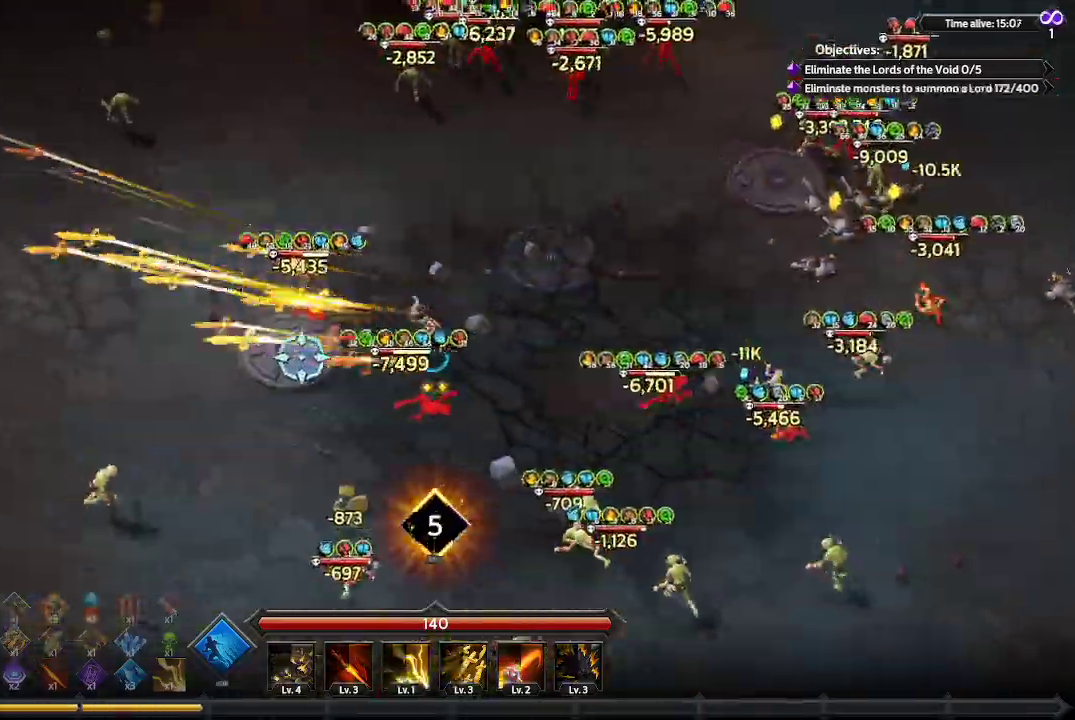
{"buttons": [], "left_stick": "up", "right_stick": "down-right", "events": [[167, "right_stick", "down-left"], [400, "left_stick", "up"], [467, "right_stick", "down-right"]]}
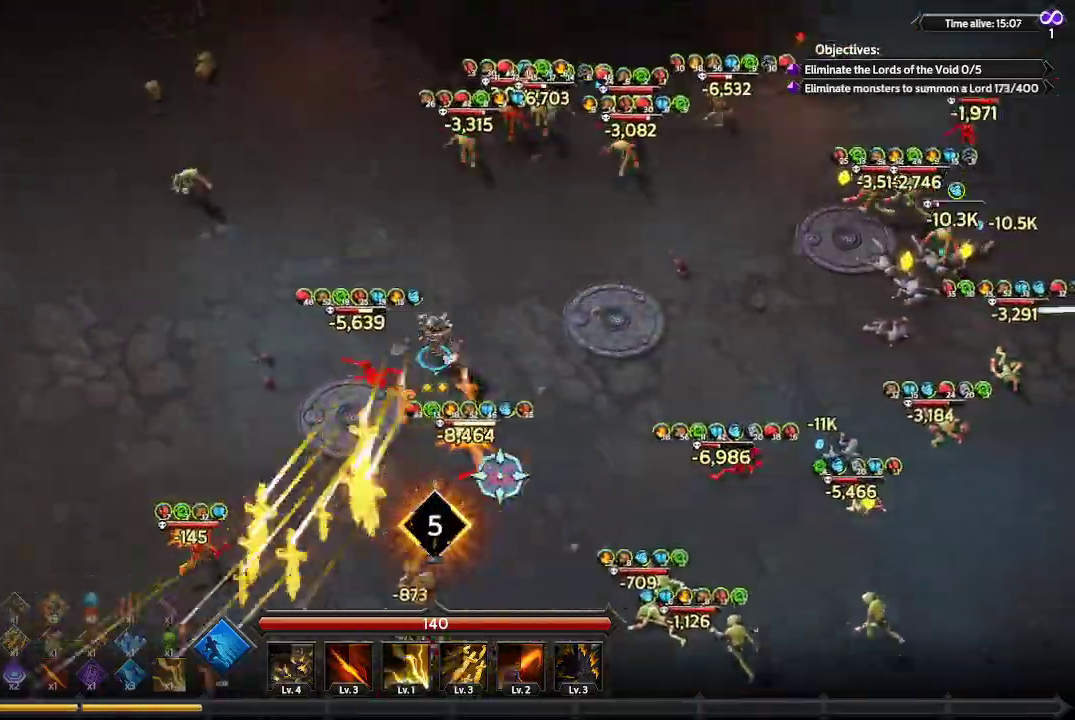
{"buttons": [], "left_stick": "up-left", "right_stick": "right", "events": [[100, "right_stick", "right"], [133, "left_stick", "up-left"]]}
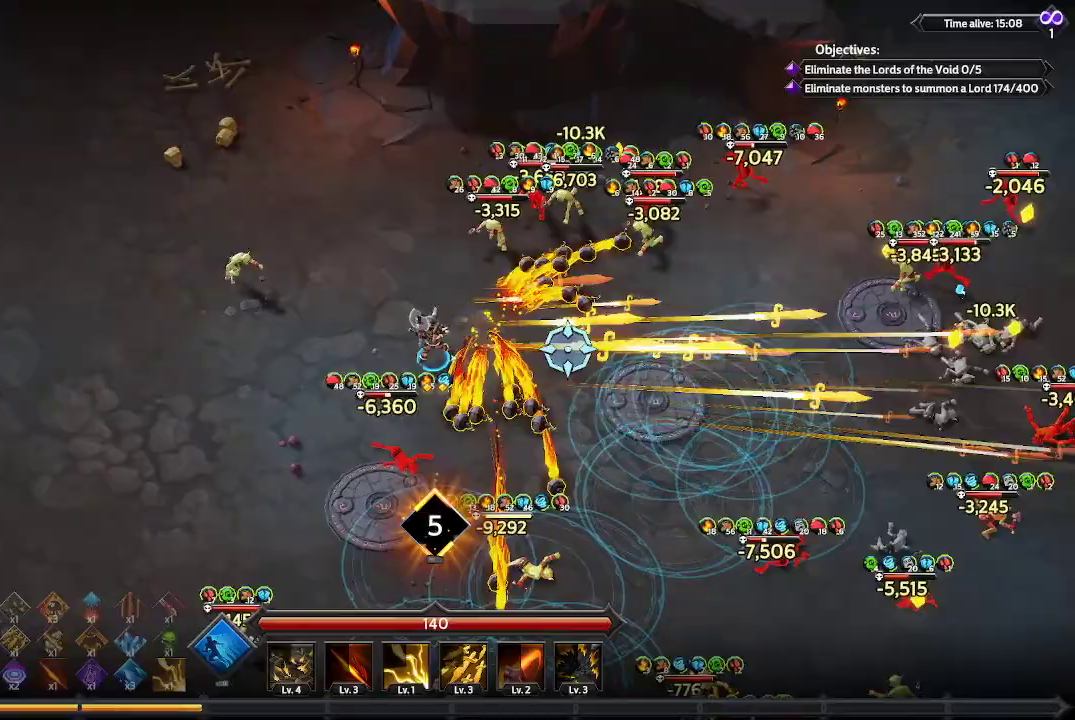
{"buttons": [], "left_stick": "up-left", "right_stick": "right", "events": []}
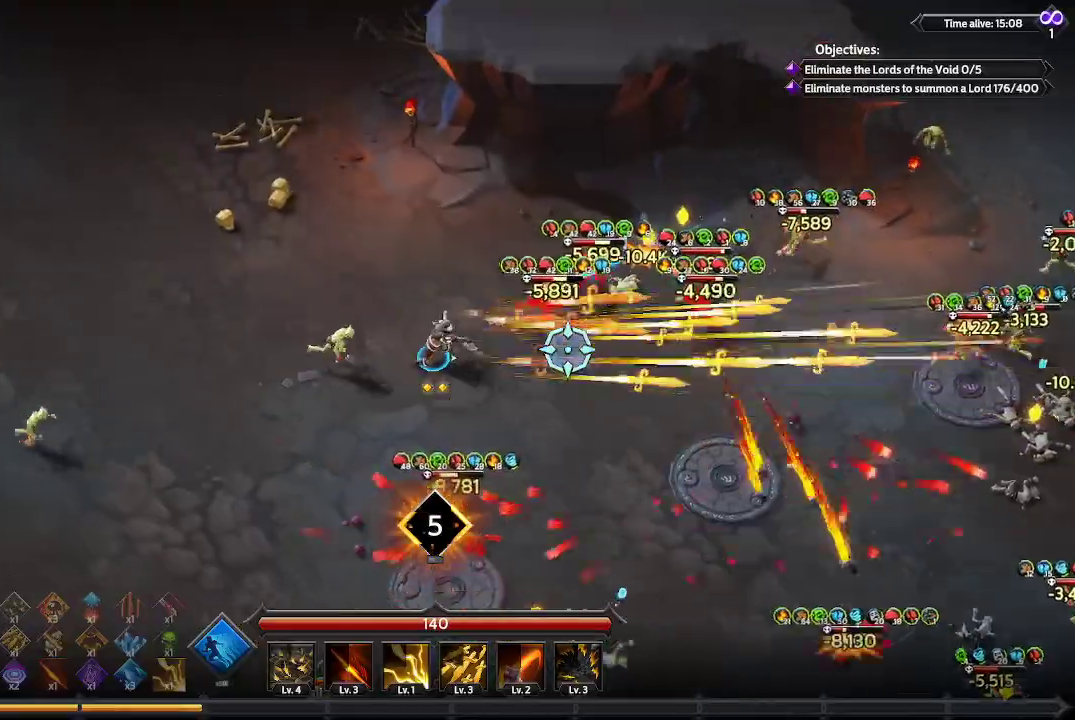
{"buttons": [], "left_stick": "up-left", "right_stick": "right", "events": [[167, "left_stick", "up"], [433, "left_stick", "up-left"]]}
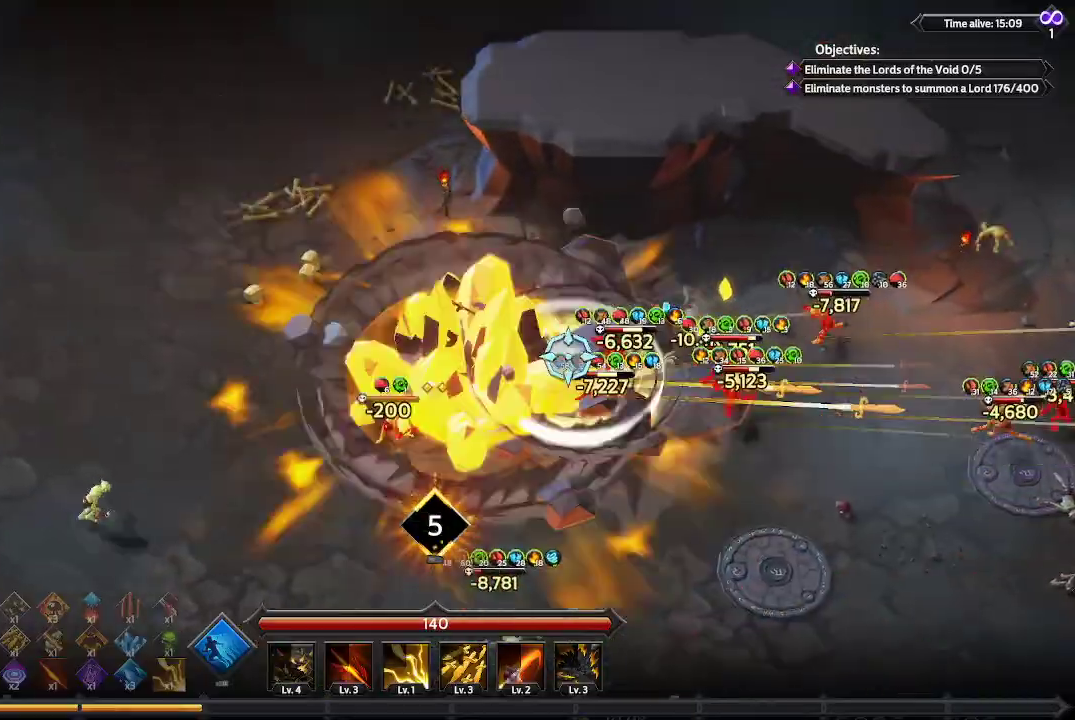
{"buttons": [], "left_stick": "left", "right_stick": "right", "events": [[167, "left_stick", "left"]]}
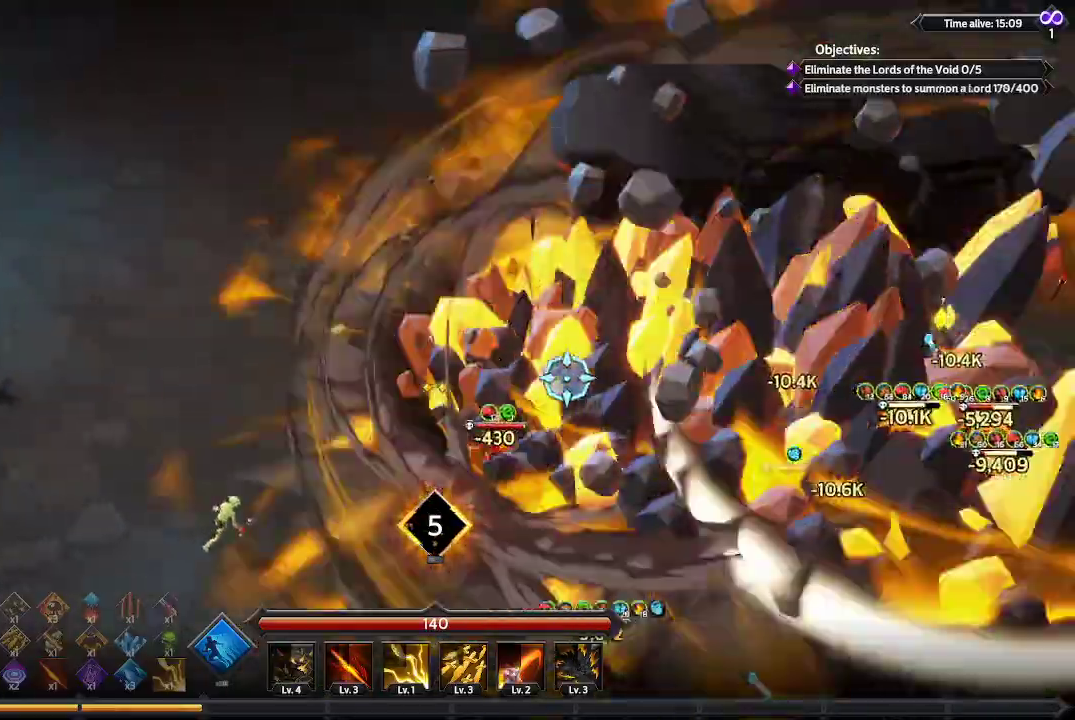
{"buttons": [], "left_stick": "left", "right_stick": "up-left", "events": [[400, "right_stick", "up"], [467, "right_stick", "up-left"]]}
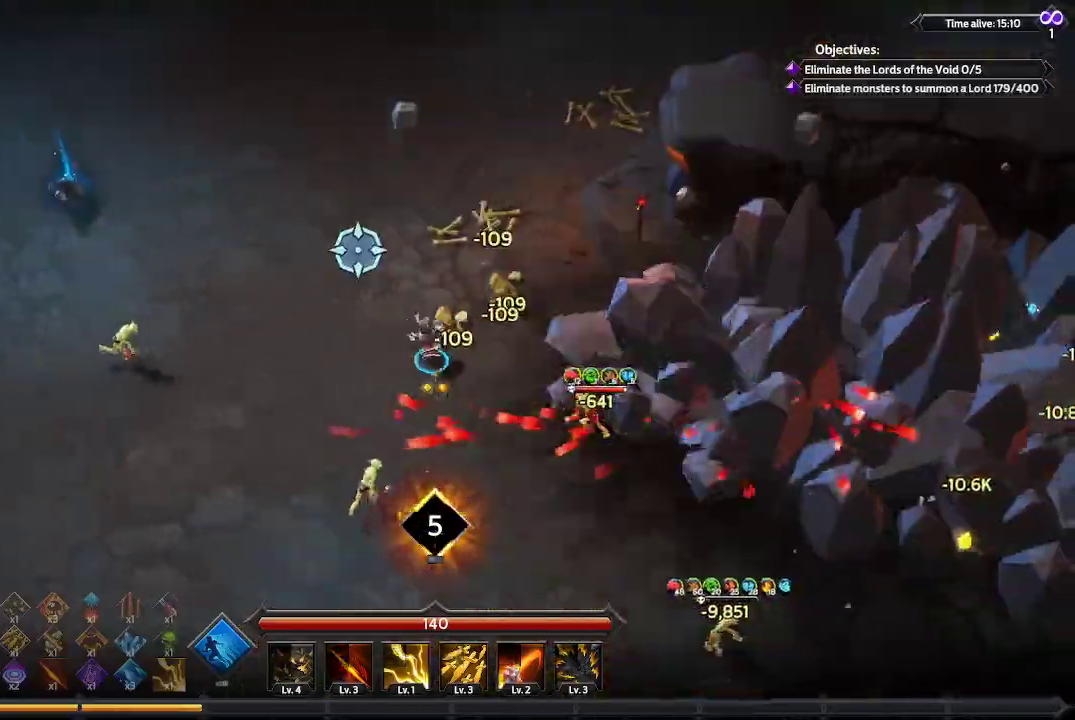
{"buttons": [], "left_stick": "up-left", "right_stick": "up-left", "events": [[367, "left_stick", "up-left"]]}
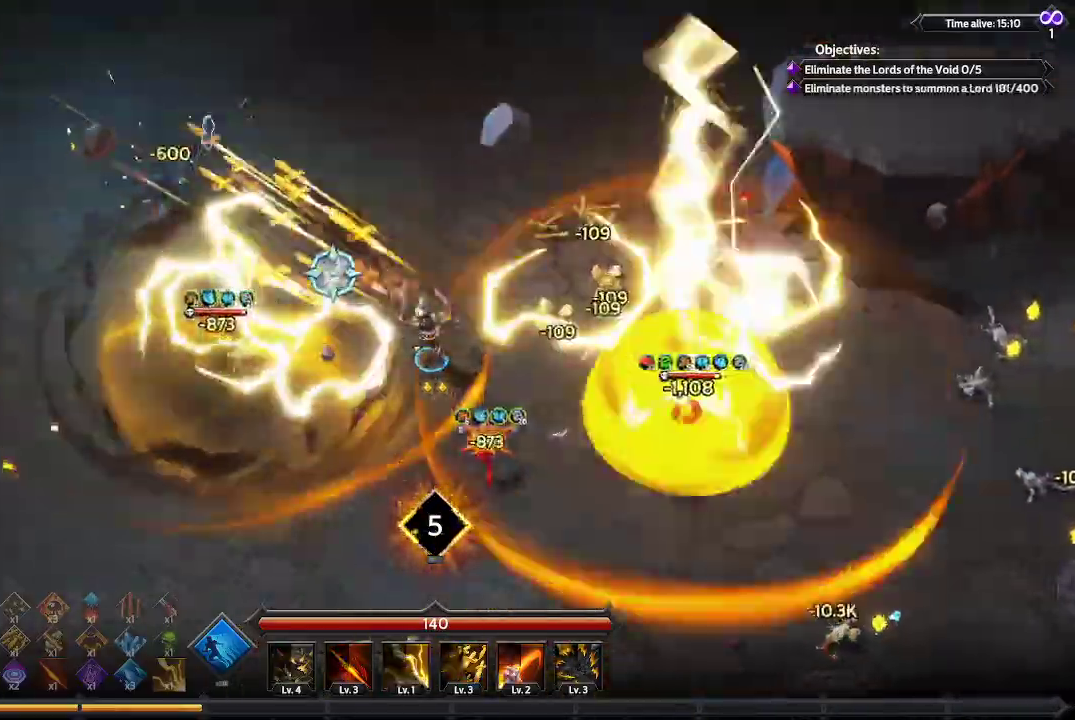
{"buttons": [], "left_stick": "up-left", "right_stick": "up-left", "events": []}
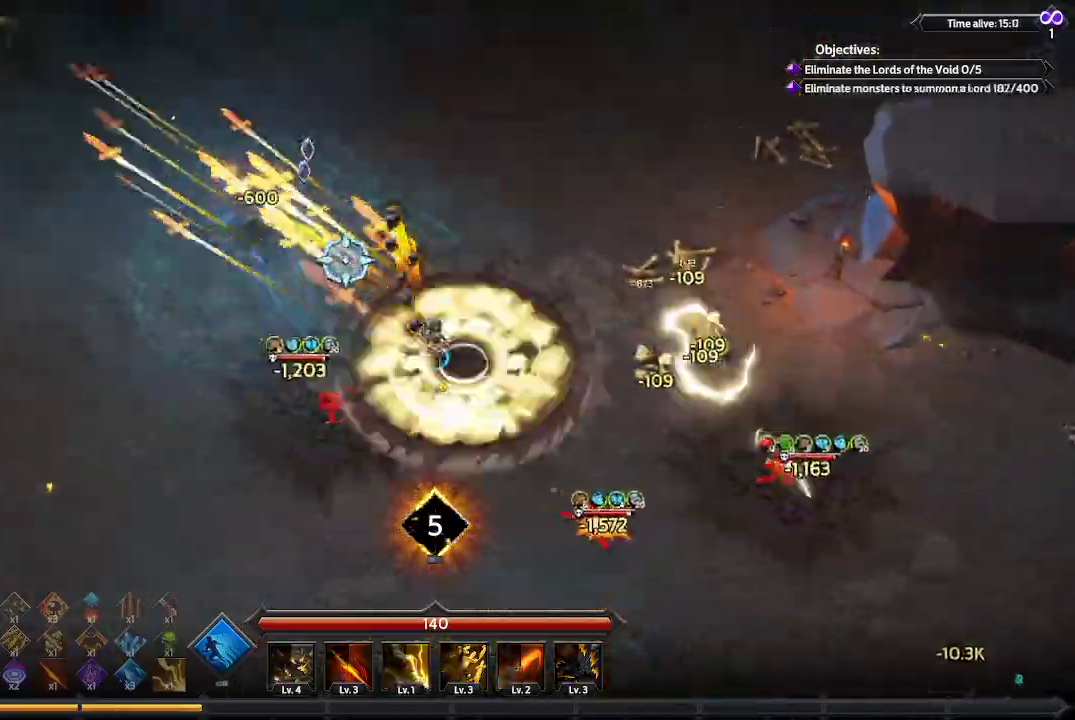
{"buttons": [], "left_stick": "up-right", "right_stick": "right", "events": [[233, "left_stick", "up"], [233, "right_stick", "up-right"], [500, "left_stick", "up-right"], [500, "right_stick", "right"]]}